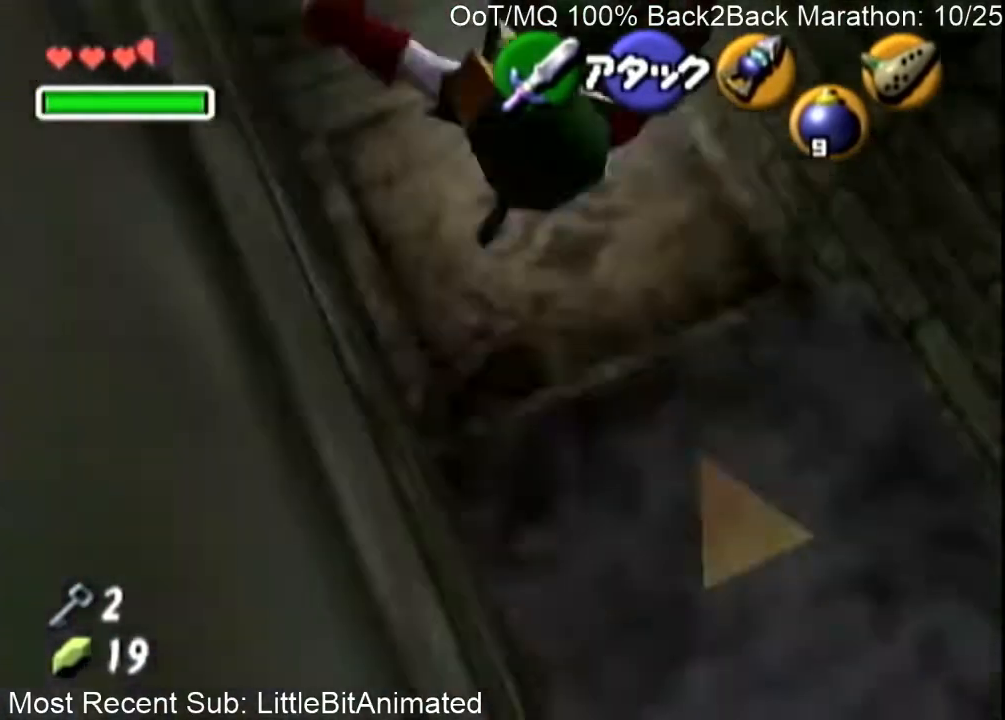
Gameplay with a controller (Nintendo layout); each line is a JSON object with the inputs held at the frame after it. "events" lists button and stick changes between this image and that frame as [ms after this image, input, new state], when the widget could be followed in between. Not read: L3 R3.
{"buttons": ["START"], "left_stick": "up-left", "right_stick": "center", "events": [[500, "START", "down"]]}
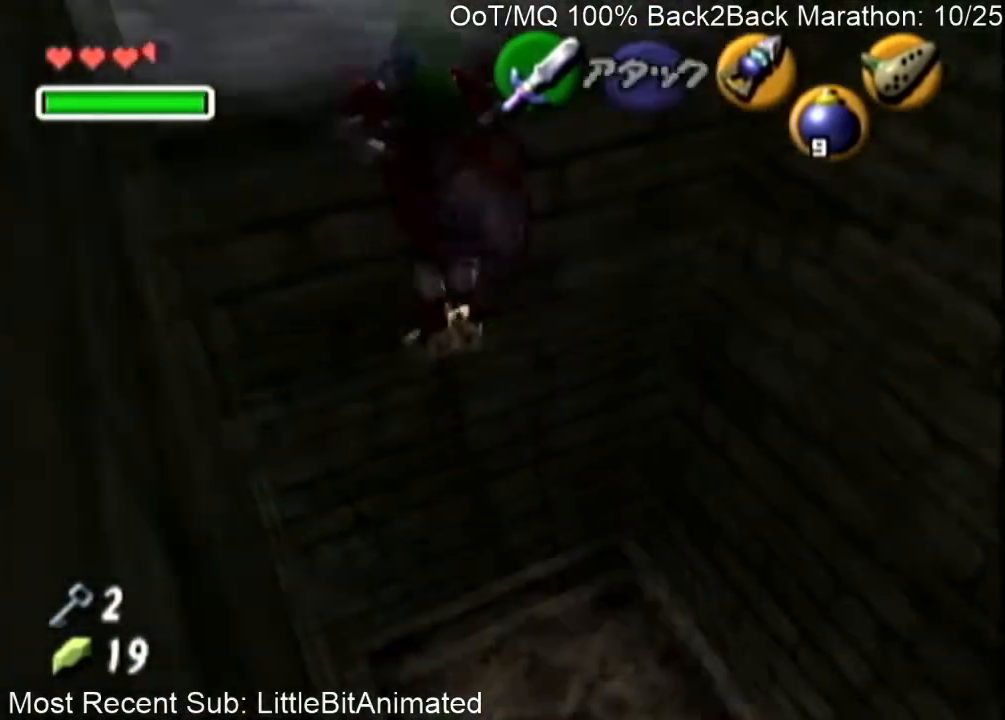
{"buttons": [], "left_stick": "center", "right_stick": "center", "events": [[133, "START", "up"], [433, "left_stick", "center"]]}
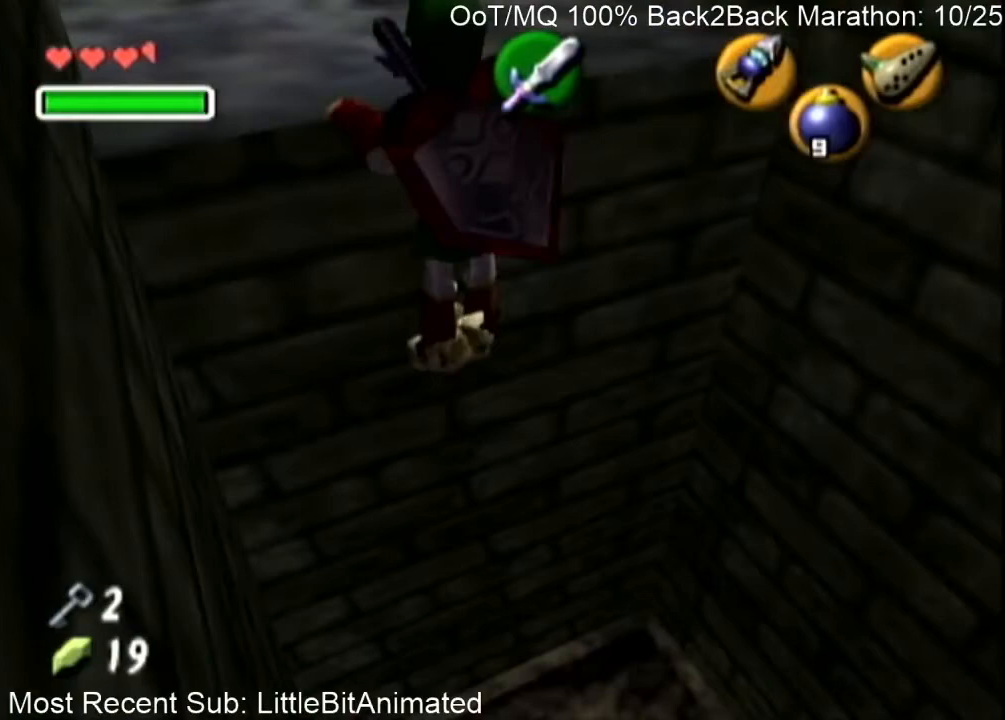
{"buttons": [], "left_stick": "center", "right_stick": "center", "events": [[67, "left_stick", "left"], [300, "left_stick", "center"]]}
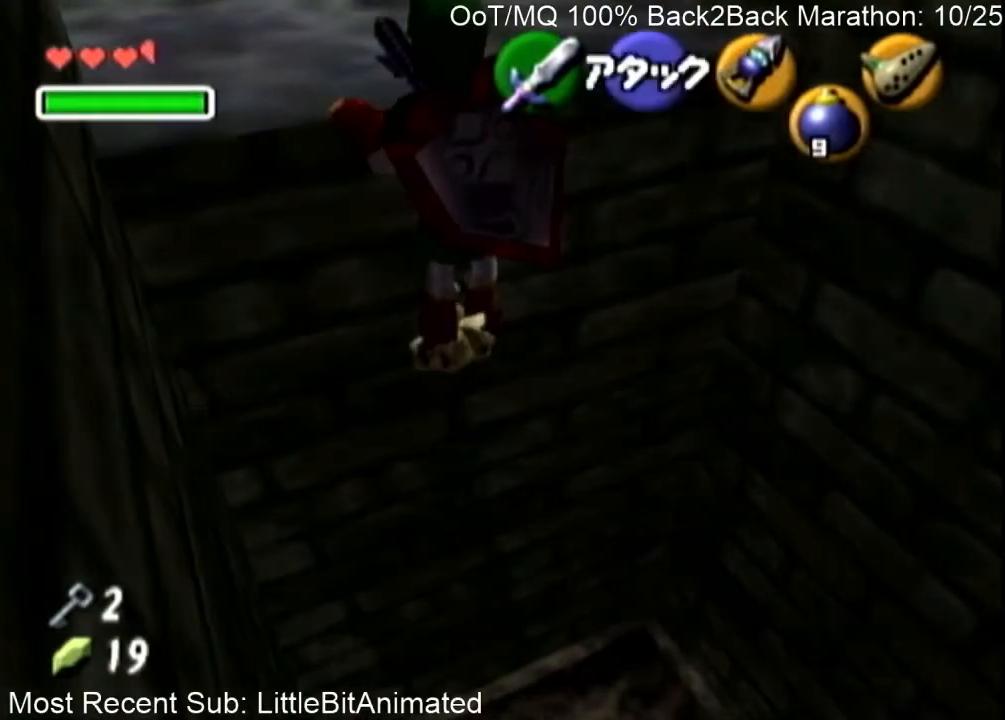
{"buttons": [], "left_stick": "center", "right_stick": "center", "events": [[400, "left_stick", "left"], [500, "left_stick", "center"]]}
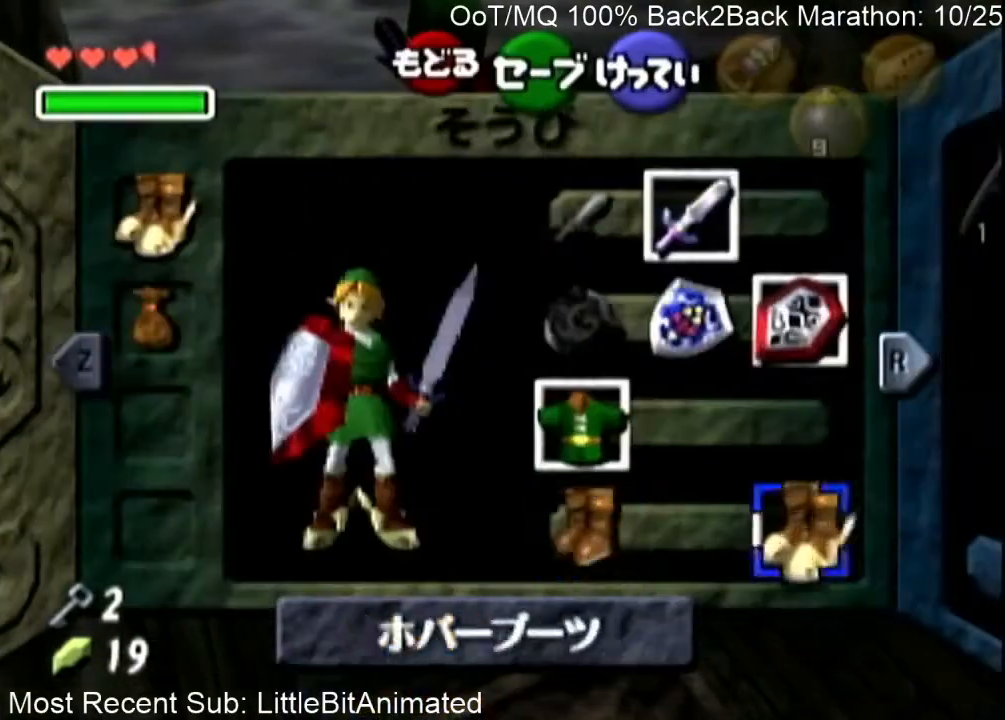
{"buttons": [], "left_stick": "center", "right_stick": "center", "events": [[33, "left_stick", "left"], [100, "A", "down"], [167, "A", "up"], [200, "left_stick", "center"]]}
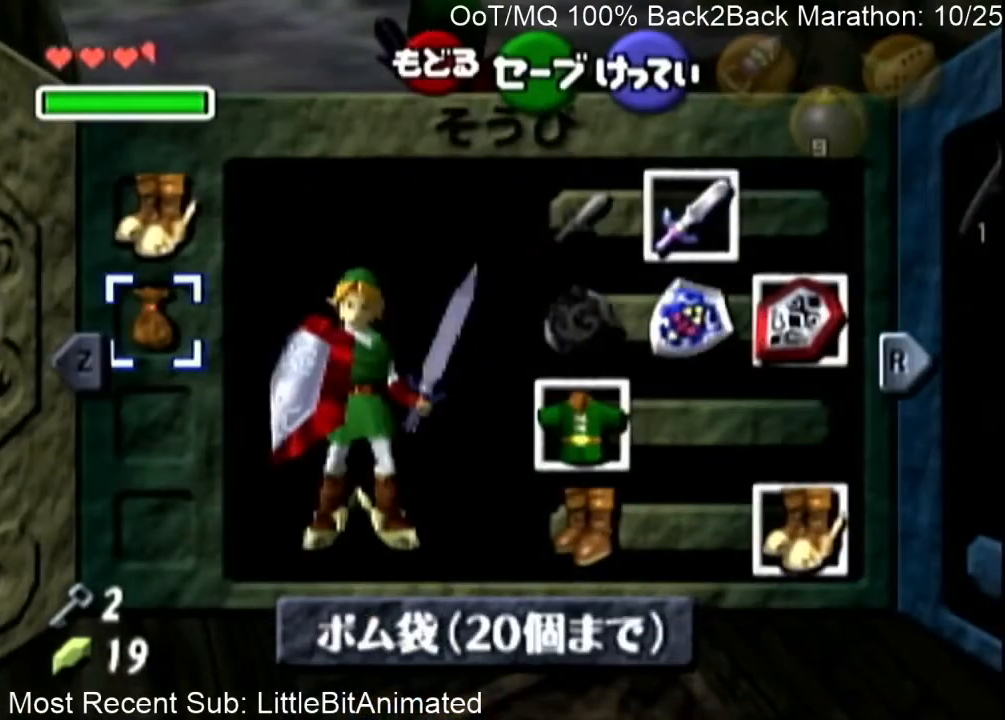
{"buttons": [], "left_stick": "down", "right_stick": "center", "events": [[67, "left_stick", "down-right"], [133, "left_stick", "down"], [300, "left_stick", "center"], [400, "left_stick", "down"]]}
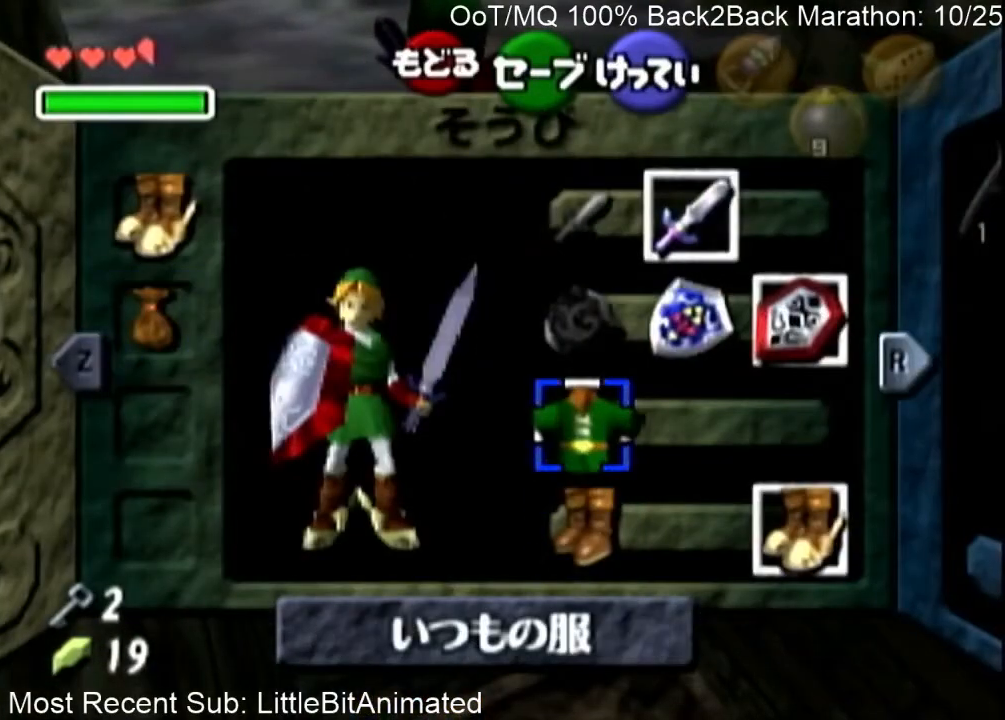
{"buttons": ["START"], "left_stick": "center", "right_stick": "center", "events": [[67, "A", "down"], [133, "left_stick", "center"], [167, "A", "up"], [500, "START", "down"]]}
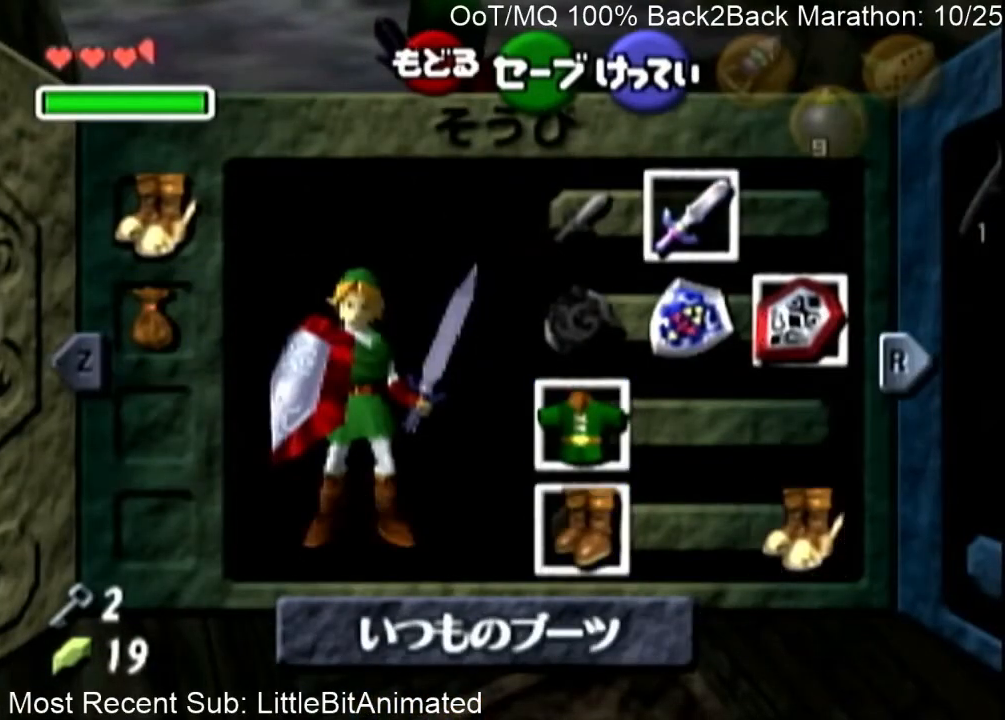
{"buttons": [], "left_stick": "up-left", "right_stick": "center", "events": [[100, "START", "up"], [133, "left_stick", "left"], [200, "left_stick", "up-left"]]}
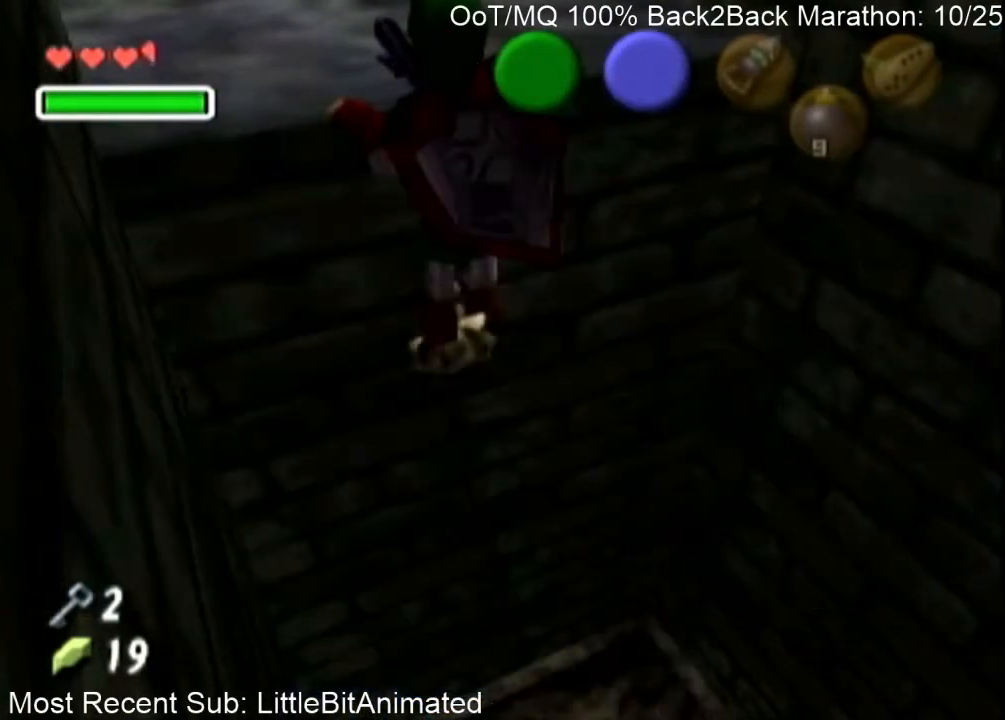
{"buttons": [], "left_stick": "up-left", "right_stick": "center", "events": []}
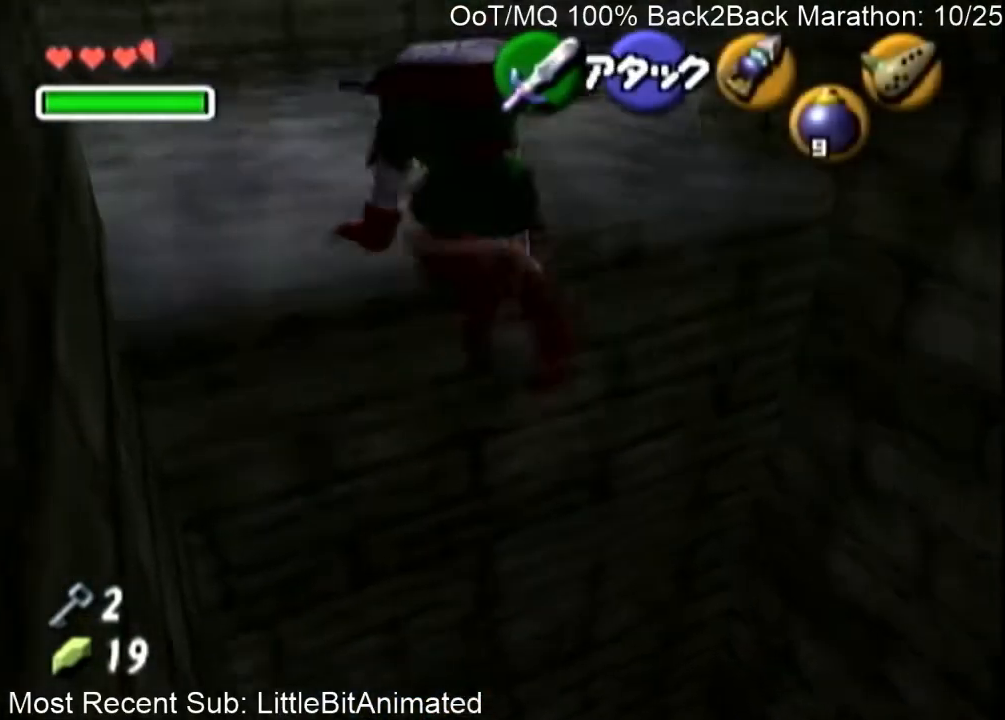
{"buttons": [], "left_stick": "up", "right_stick": "center", "events": [[467, "left_stick", "up"]]}
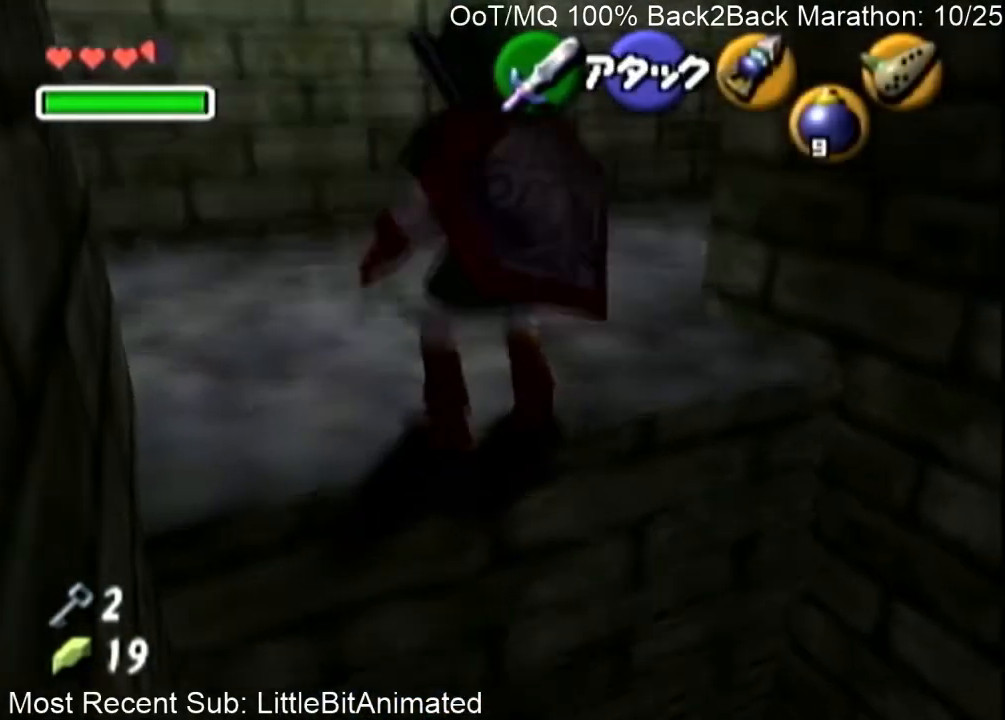
{"buttons": [], "left_stick": "up-right", "right_stick": "center", "events": [[233, "left_stick", "up-right"], [367, "A", "down"], [467, "A", "up"]]}
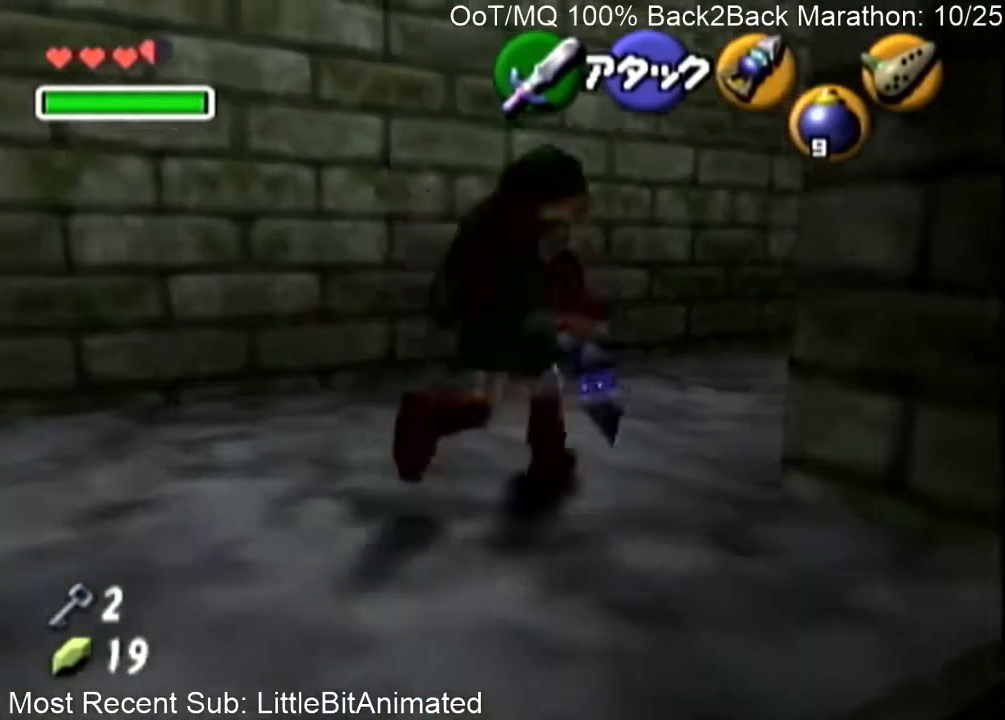
{"buttons": [], "left_stick": "right", "right_stick": "center", "events": [[500, "left_stick", "right"]]}
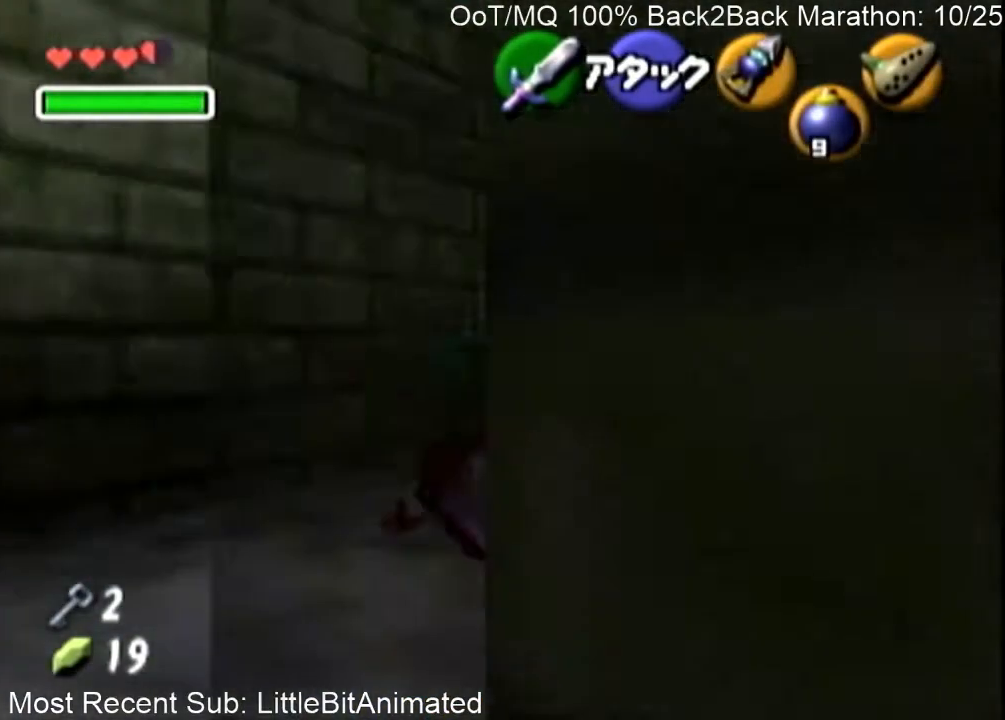
{"buttons": [], "left_stick": "up", "right_stick": "center", "events": [[133, "A", "down"], [133, "L1", "down"], [167, "left_stick", "up-right"], [233, "A", "up"], [267, "L1", "up"], [367, "left_stick", "up-left"], [500, "left_stick", "up"]]}
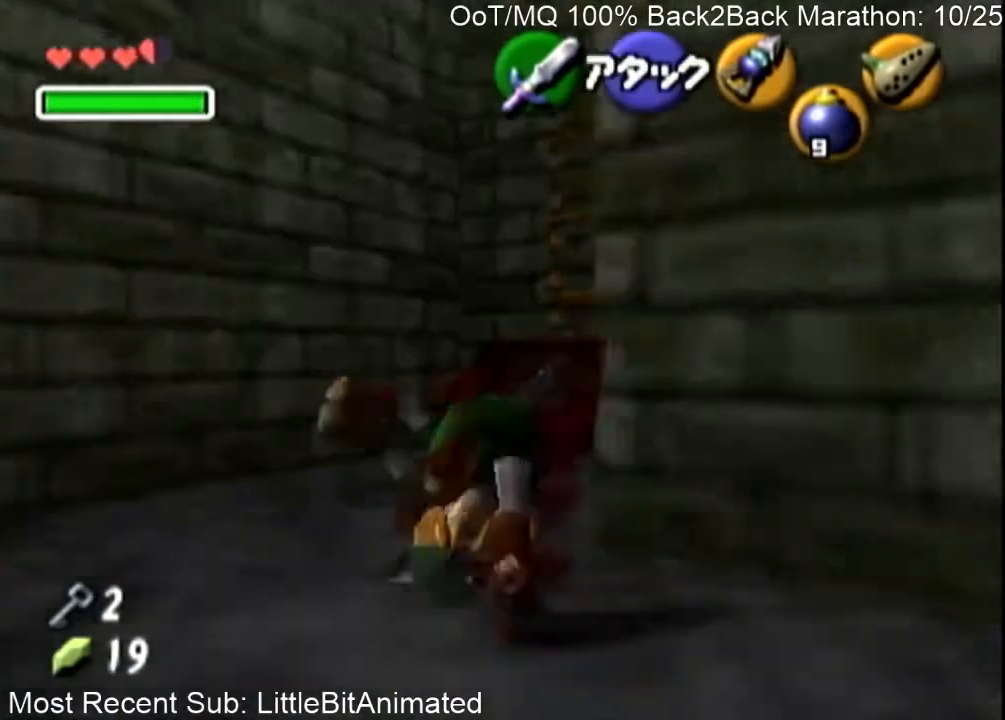
{"buttons": [], "left_stick": "up-right", "right_stick": "center", "events": [[200, "left_stick", "up-right"]]}
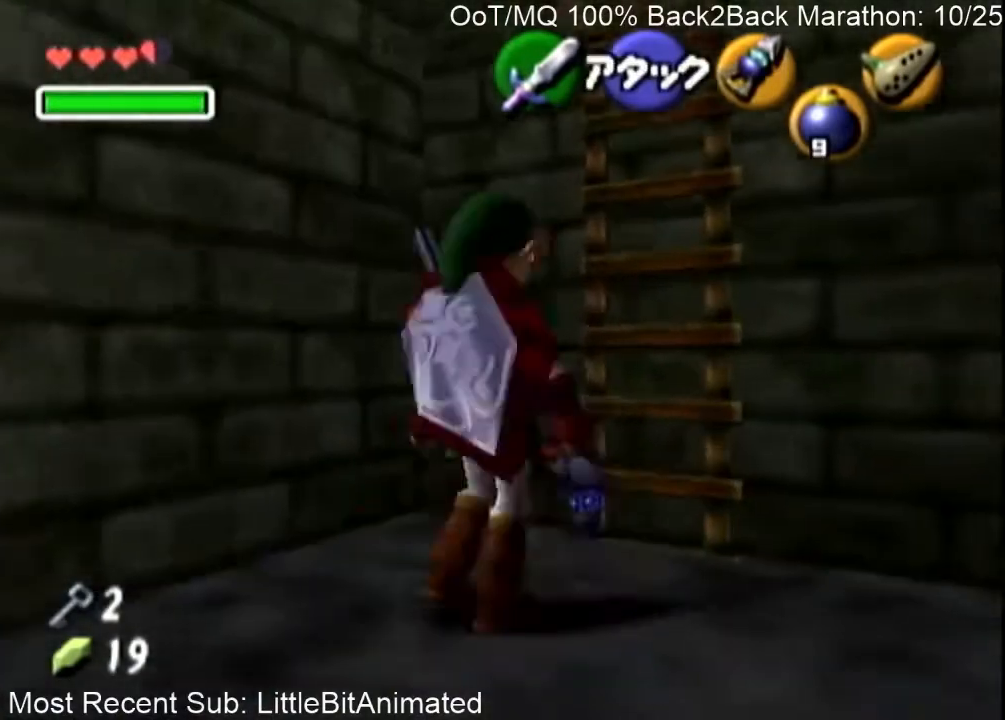
{"buttons": [], "left_stick": "up", "right_stick": "center", "events": [[100, "left_stick", "up-left"], [167, "L1", "down"], [200, "left_stick", "up"], [333, "L1", "up"]]}
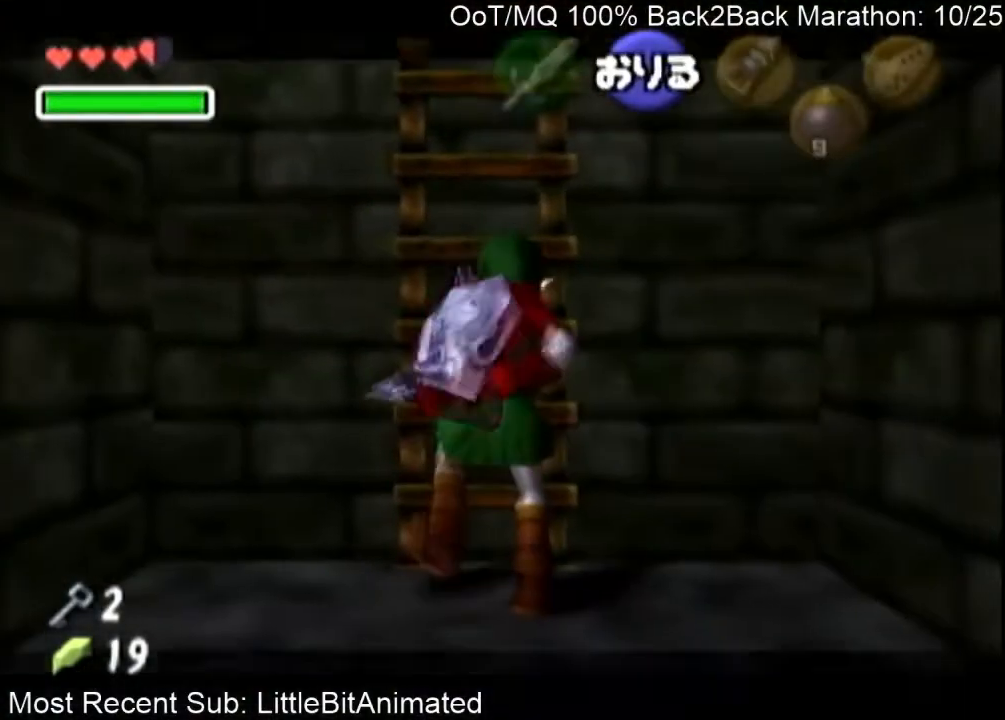
{"buttons": ["L1"], "left_stick": "up", "right_stick": "center", "events": [[167, "L1", "down"], [233, "R1", "down"], [400, "R1", "up"]]}
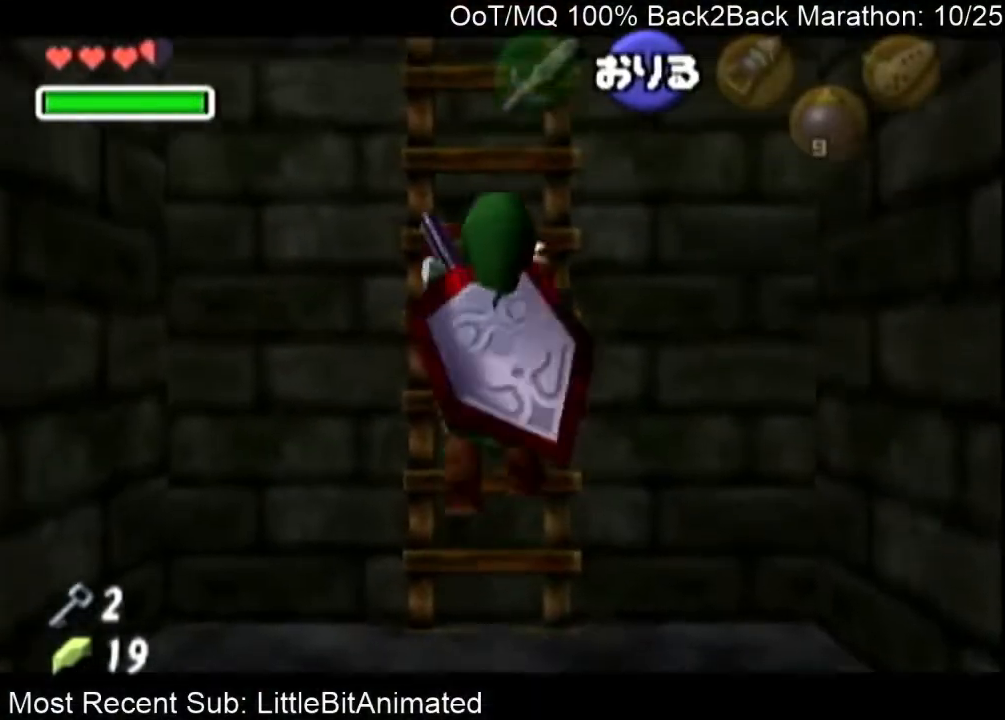
{"buttons": ["L1"], "left_stick": "up", "right_stick": "center", "events": []}
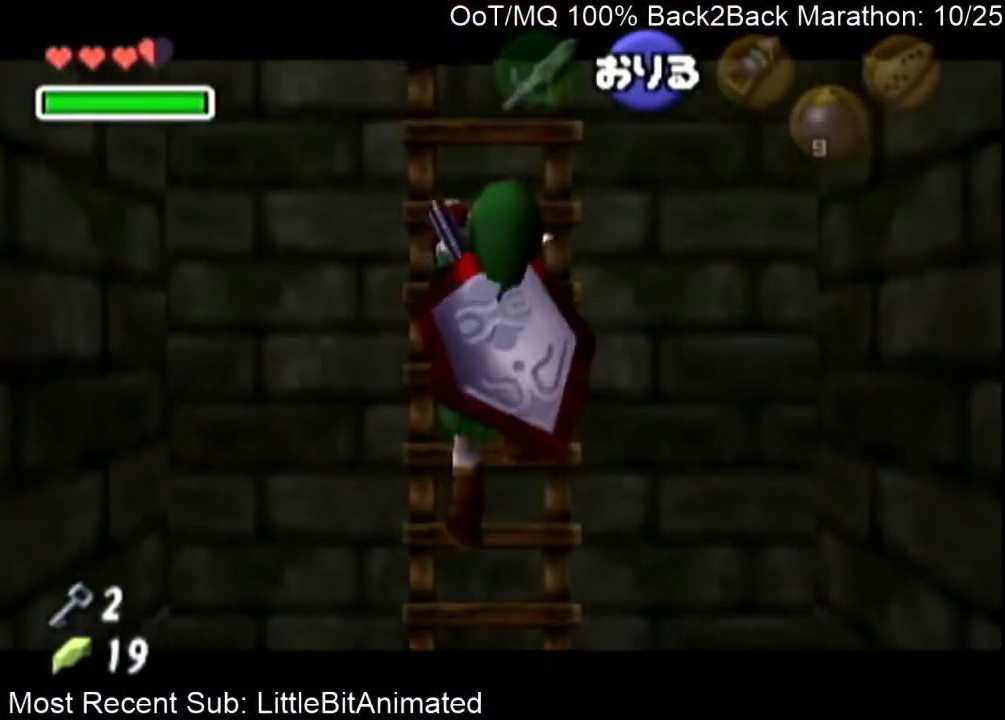
{"buttons": ["L1"], "left_stick": "up", "right_stick": "center", "events": []}
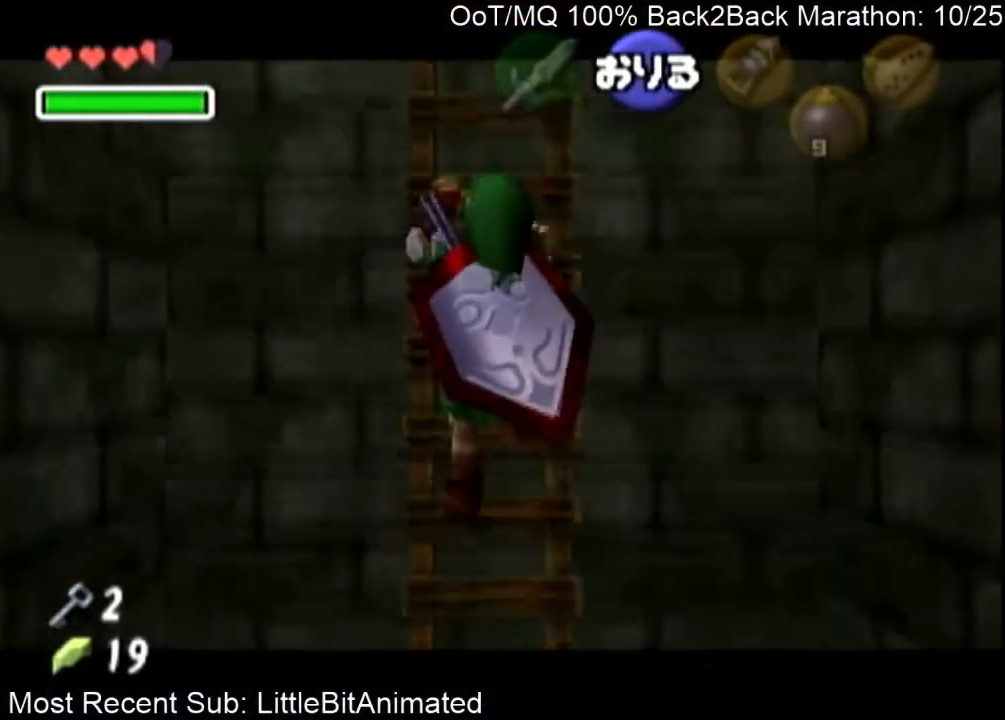
{"buttons": [], "left_stick": "up", "right_stick": "center", "events": [[400, "L1", "up"]]}
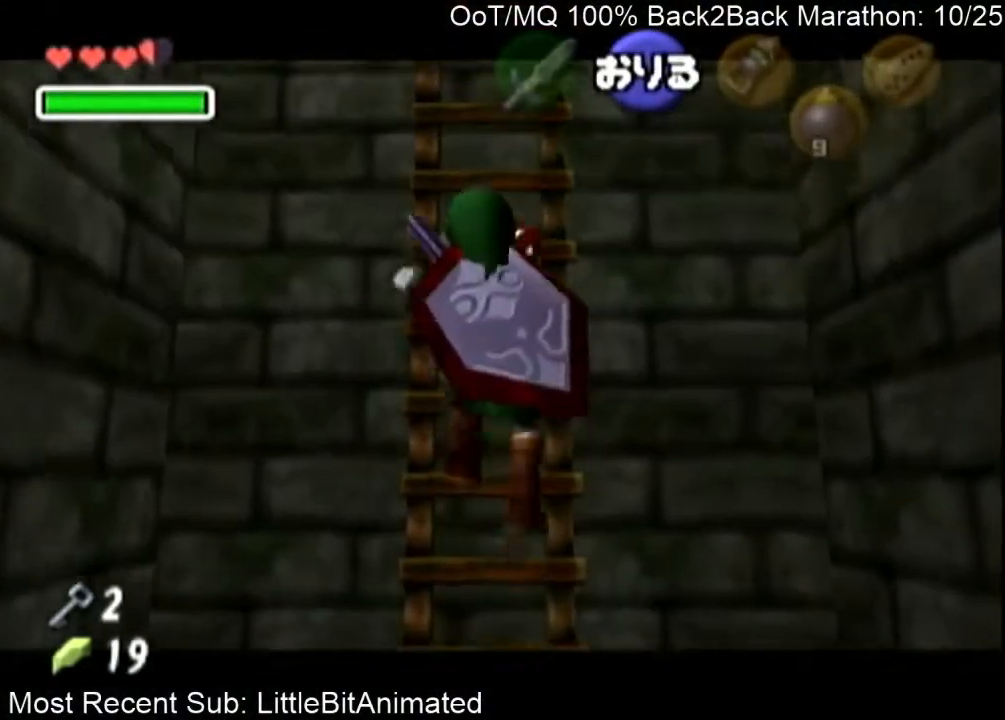
{"buttons": [], "left_stick": "up", "right_stick": "center", "events": []}
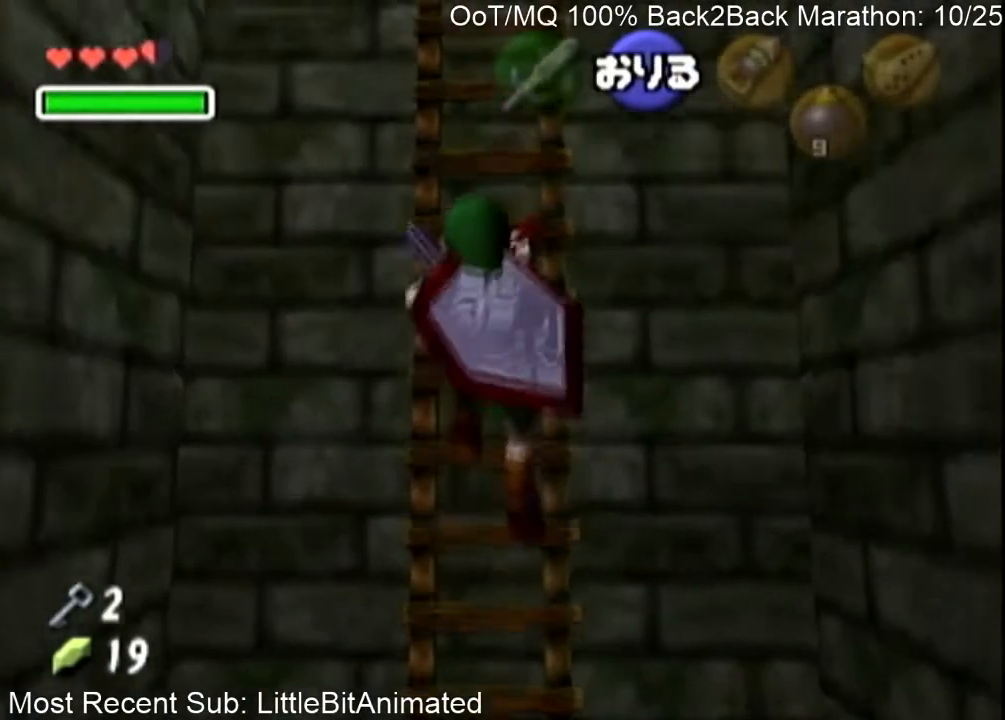
{"buttons": [], "left_stick": "up", "right_stick": "center", "events": []}
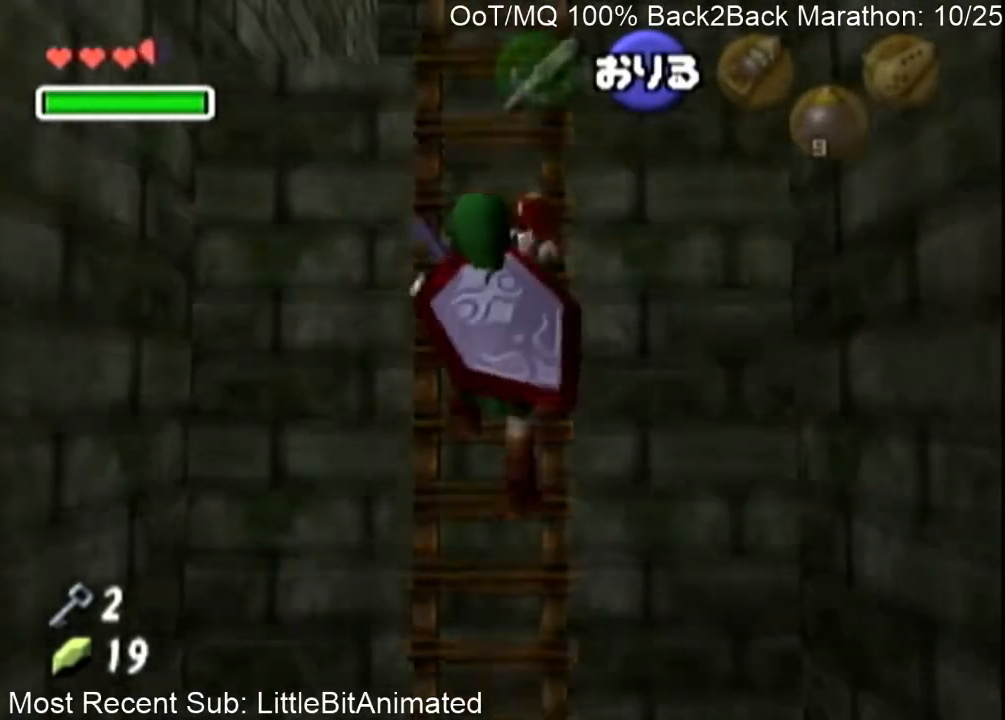
{"buttons": [], "left_stick": "up", "right_stick": "center", "events": []}
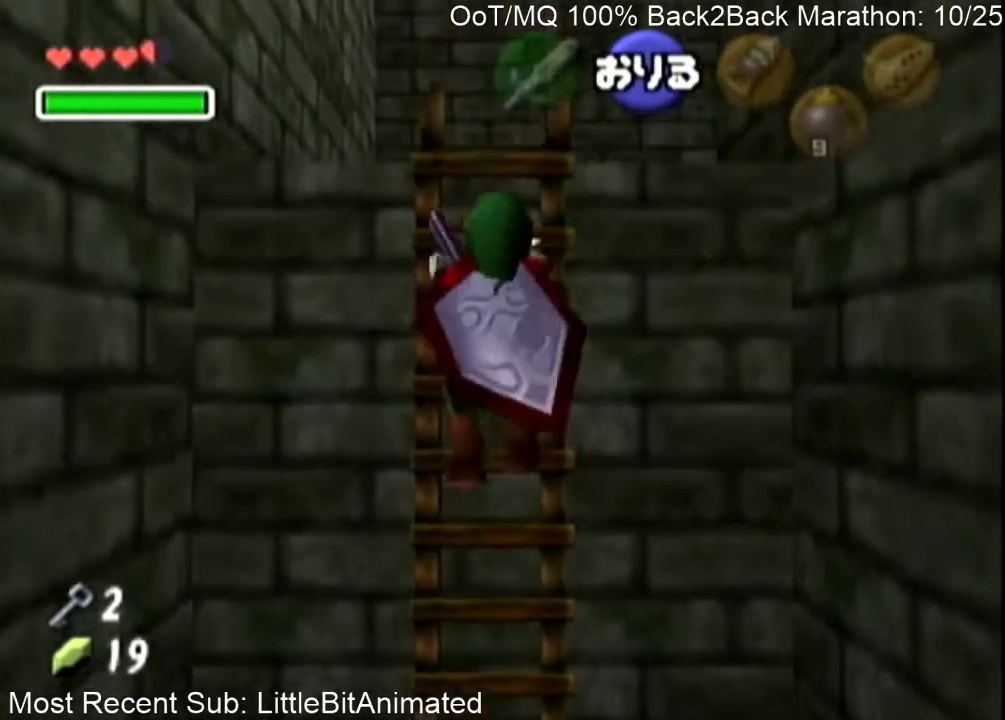
{"buttons": [], "left_stick": "up", "right_stick": "center", "events": []}
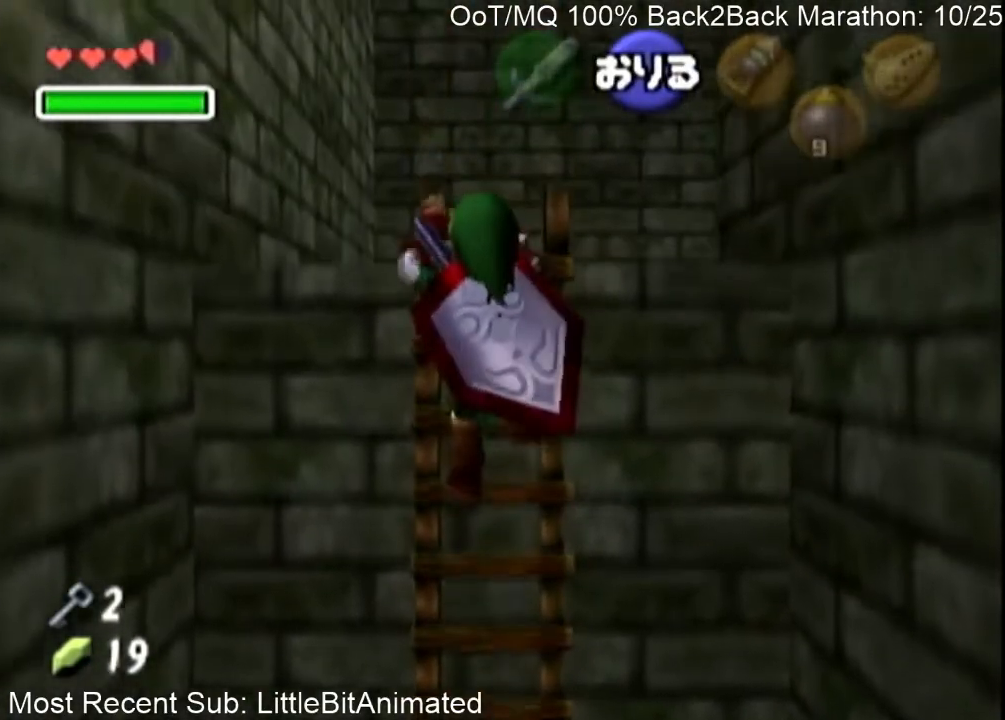
{"buttons": [], "left_stick": "up", "right_stick": "center", "events": []}
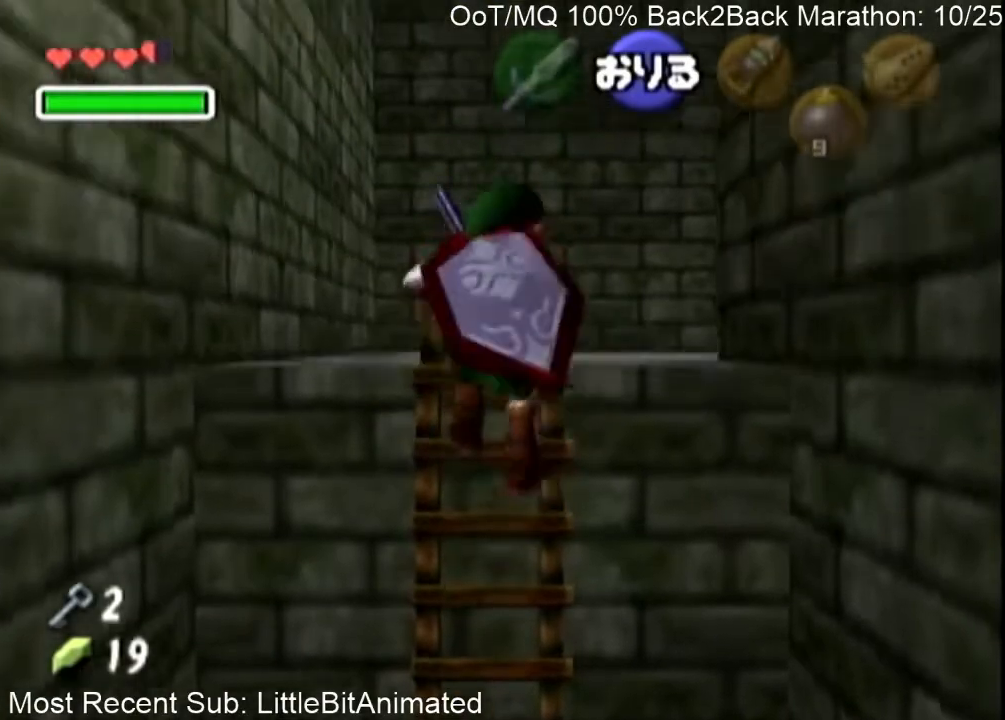
{"buttons": [], "left_stick": "up", "right_stick": "center", "events": []}
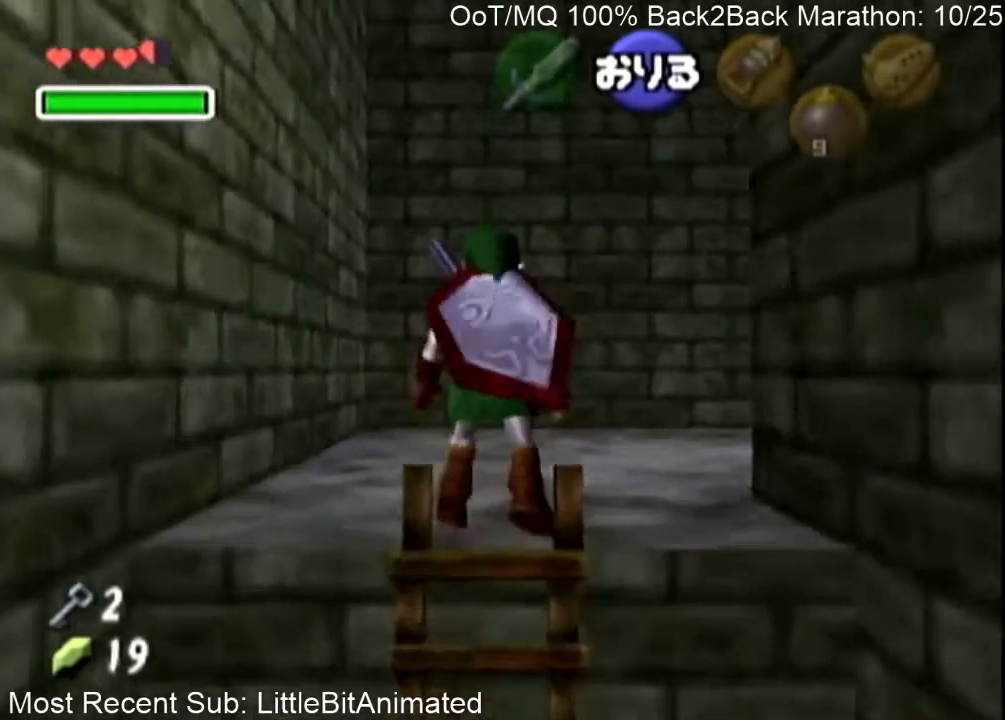
{"buttons": [], "left_stick": "up-right", "right_stick": "center", "events": [[267, "left_stick", "up-right"]]}
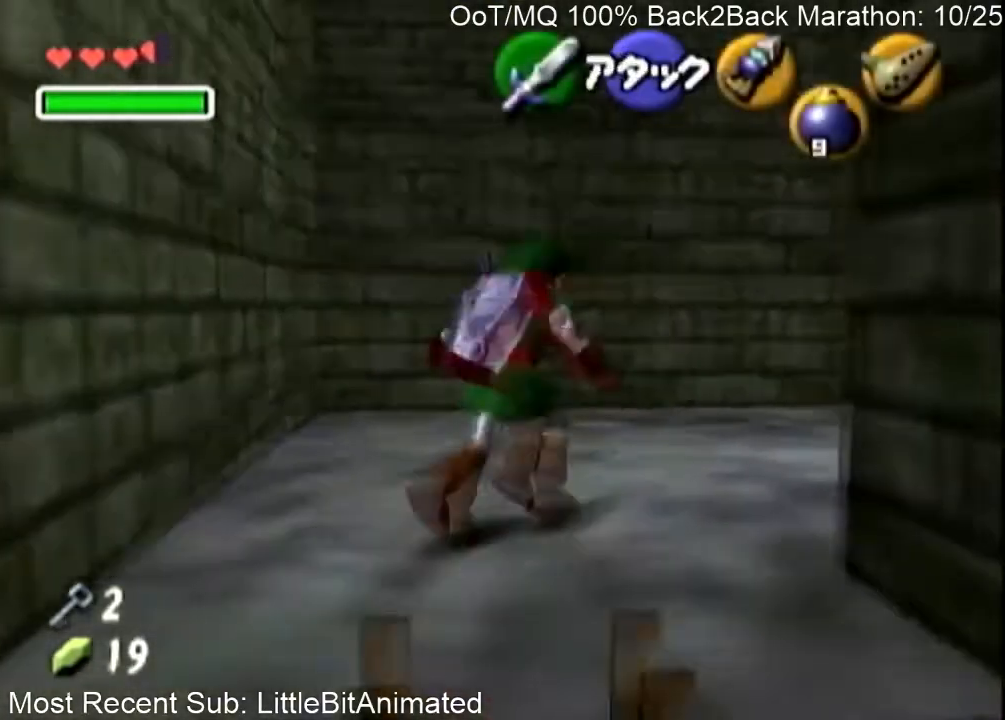
{"buttons": ["L1"], "left_stick": "up", "right_stick": "center", "events": [[67, "A", "down"], [100, "L1", "down"], [133, "left_stick", "up"], [167, "A", "up"]]}
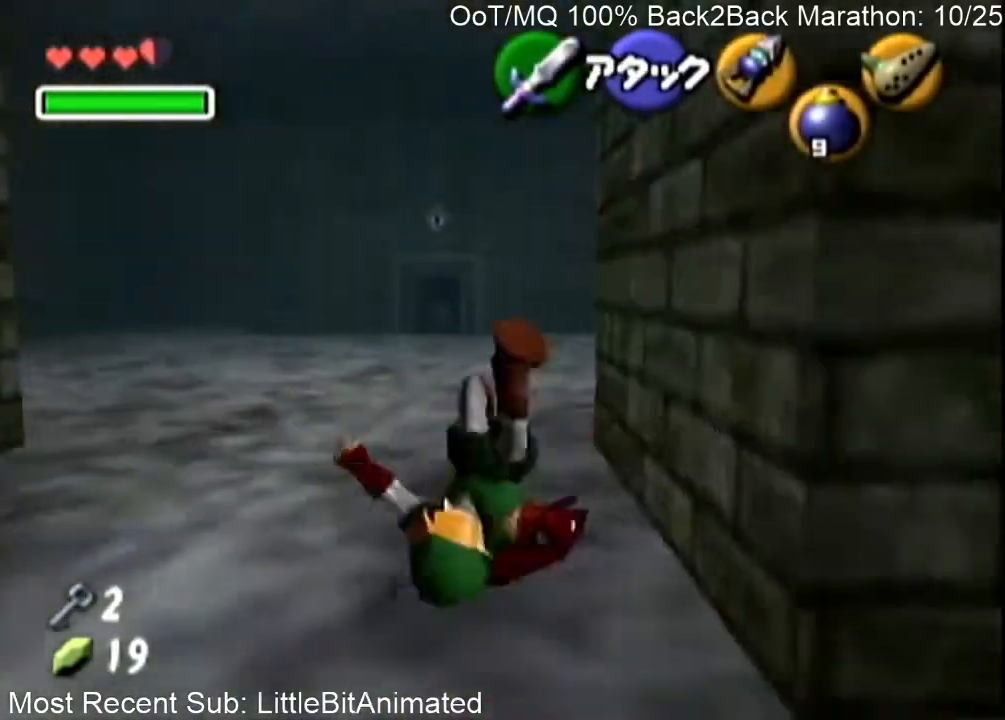
{"buttons": ["A", "L1"], "left_stick": "up-left", "right_stick": "center", "events": [[133, "left_stick", "up-left"], [400, "A", "down"]]}
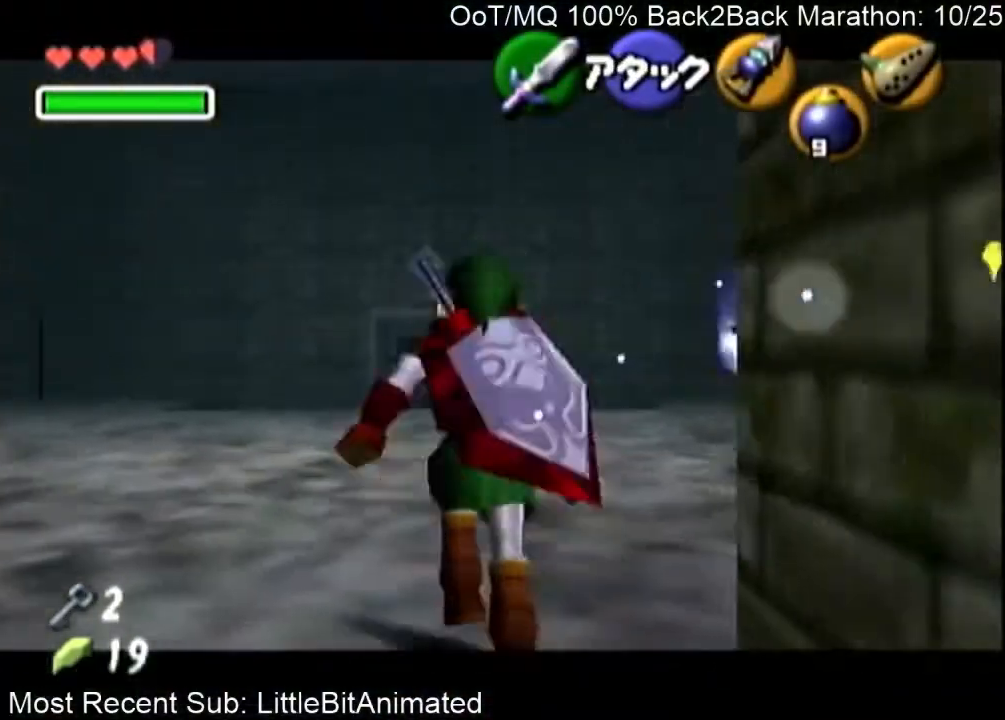
{"buttons": ["L1"], "left_stick": "up", "right_stick": "center", "events": [[67, "A", "up"], [300, "left_stick", "up"]]}
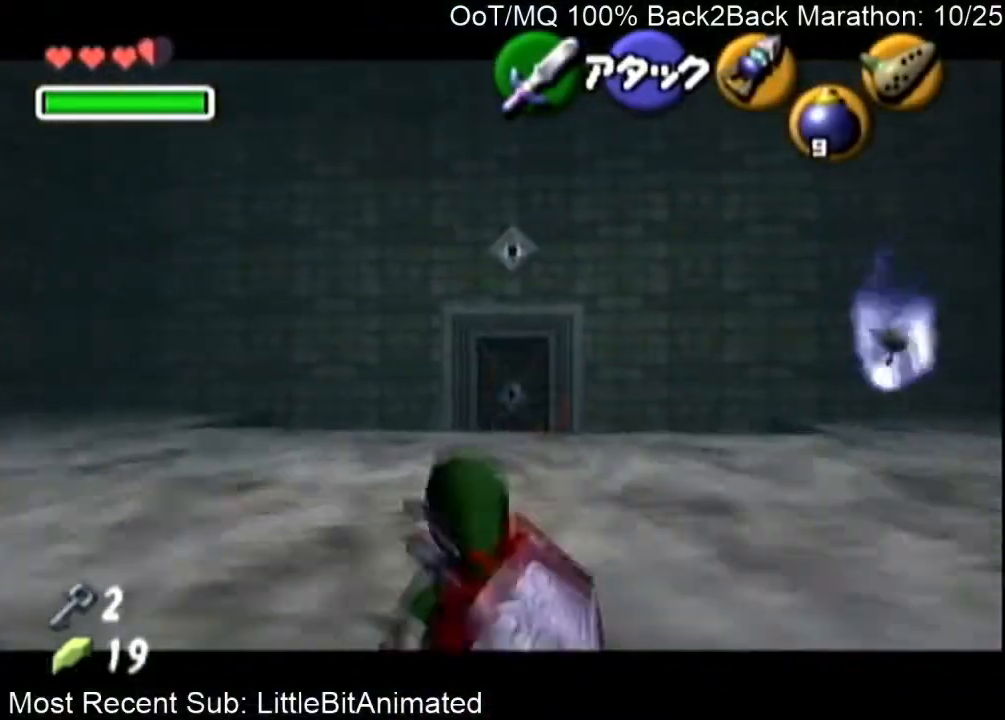
{"buttons": ["A", "L1"], "left_stick": "up", "right_stick": "center", "events": [[233, "A", "down"], [400, "A", "up"], [467, "A", "down"]]}